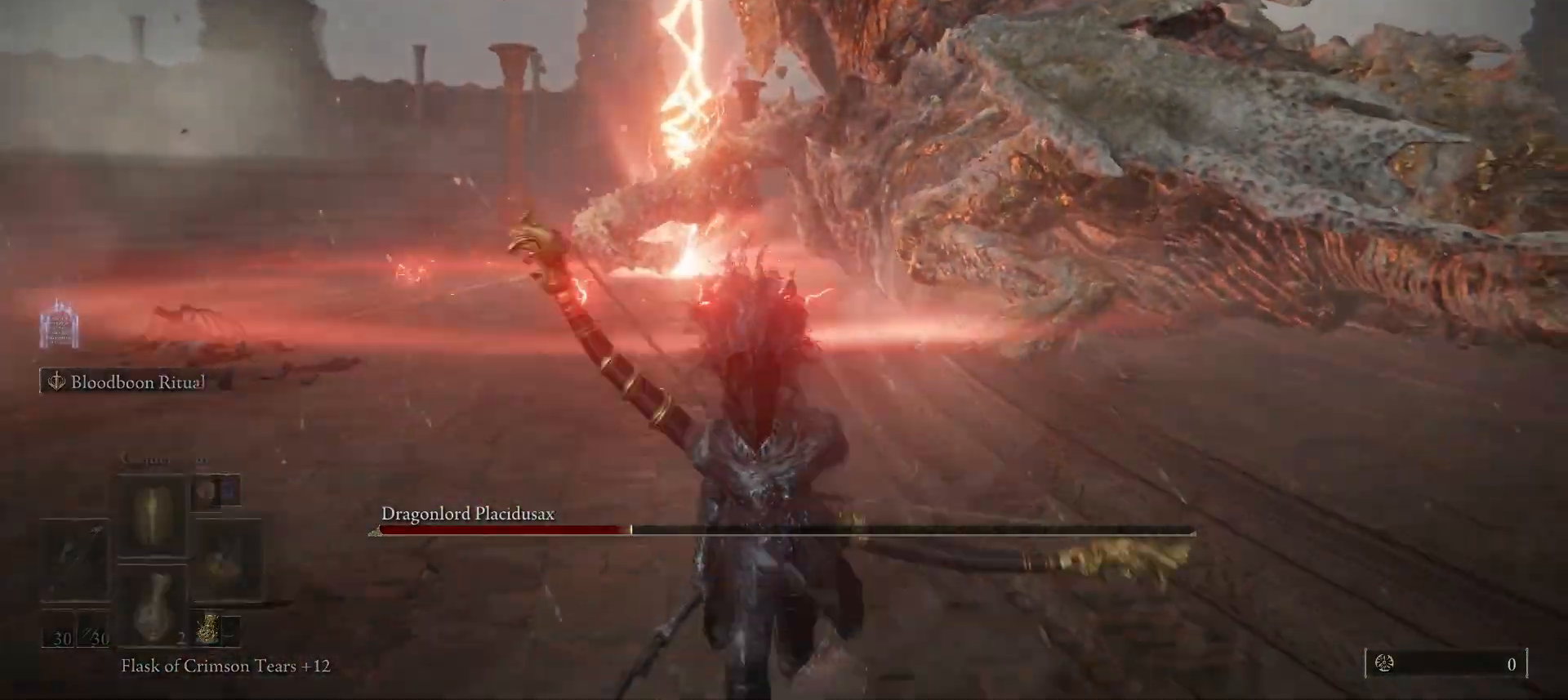
Gameplay with keyboard and mouse; each line is a JSON object with the keys and mouse buttons held at the frame after it. "events" lists presses ("down") and releases ("up") of "1", "2", "3", "4", "5", "a", "alt", "b", "c", "ctrl", "d", "e", "f", "g", "q", "r", "s", "shift", "space", "t", "tab", "tilde", "v", "w", "x", "z", "mouse_left", "mouse_wheel", "mouse_right", "mouse_mb4" and "mouse_mb5" between this image and that frame as [ms after this image, input, new state], when the widget could be followed in between. "mouse_left", "mouse_wheel", "mouse_right", "mouse_mb4", "mouse_mb5" = the "left", "wheel", "right", "mb4", "mb5" buttons of the "mouse" list. No other keys are recorded. "wheel" means that the mouse wheel is clicked or scrolled. Mouse movement is not recorded.
{"keys": ["e", "s", "space"], "mouse": [], "events": [[300, "mouse_right", "down"], [400, "mouse_right", "up"]]}
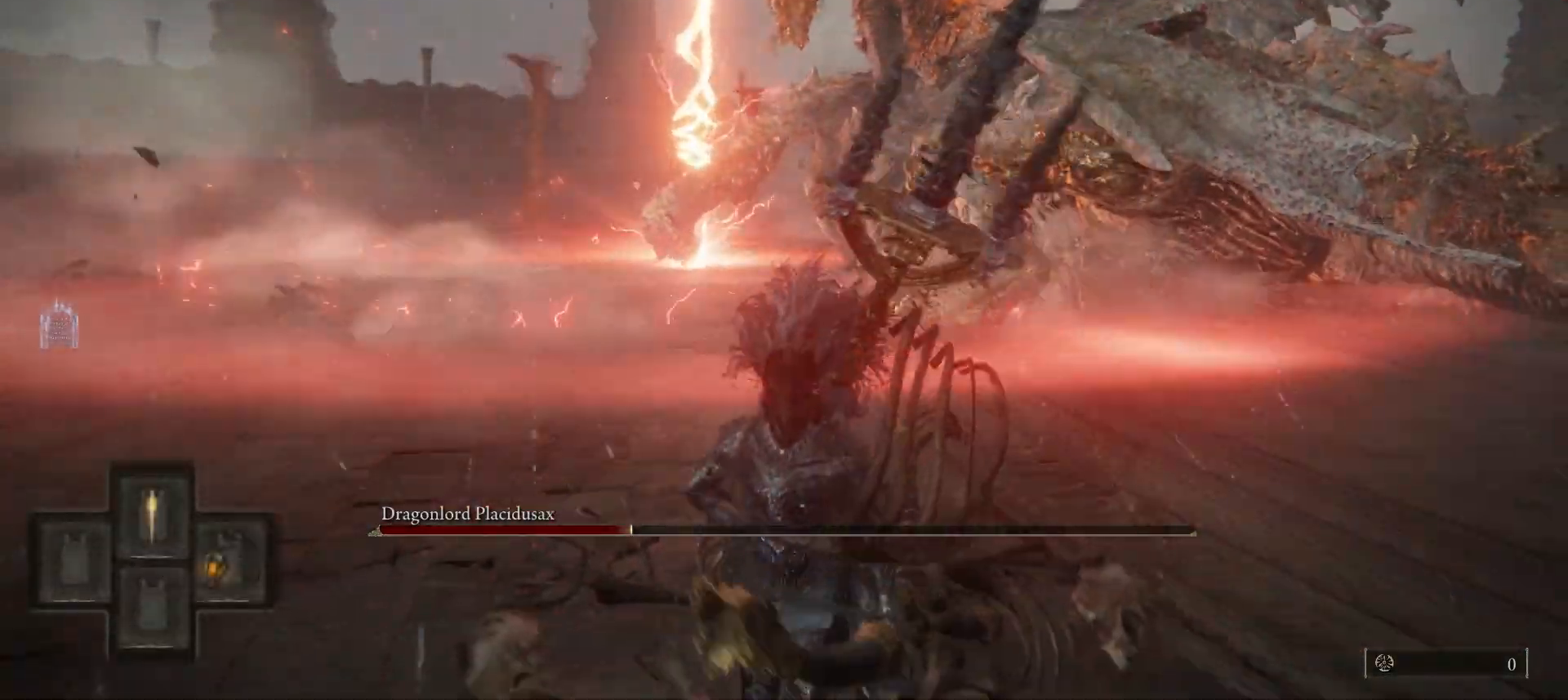
{"keys": ["s", "space"], "mouse": [], "events": [[33, "e", "up"]]}
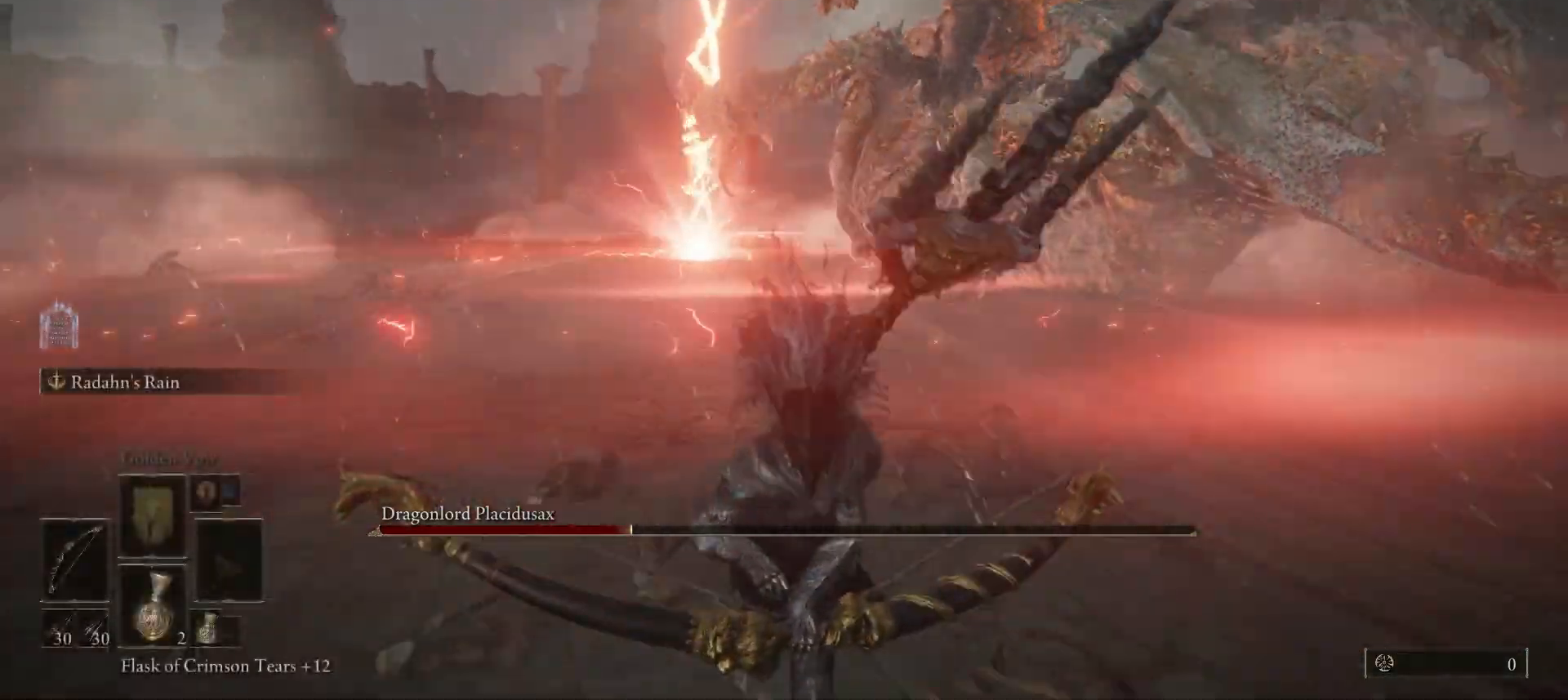
{"keys": ["s", "space"], "mouse": [], "events": []}
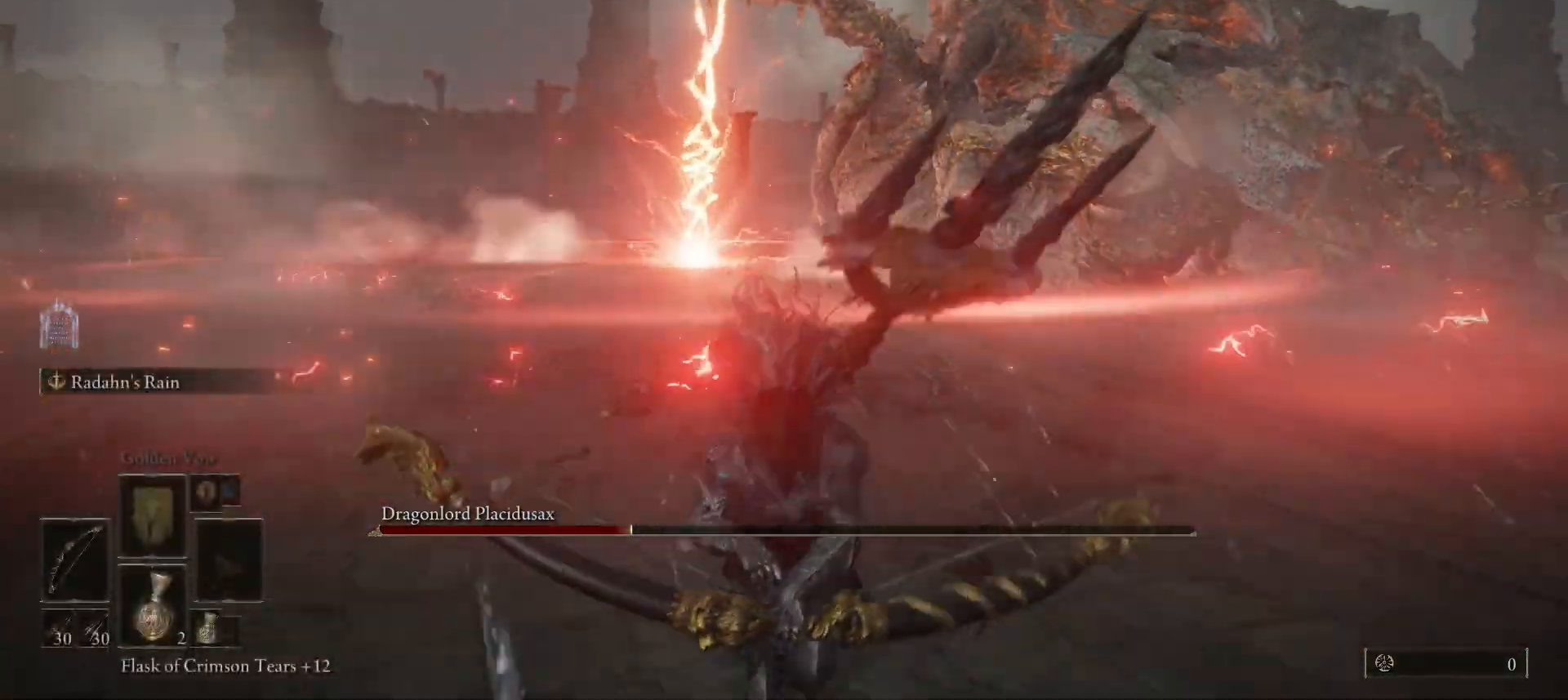
{"keys": ["s", "space"], "mouse": [], "events": []}
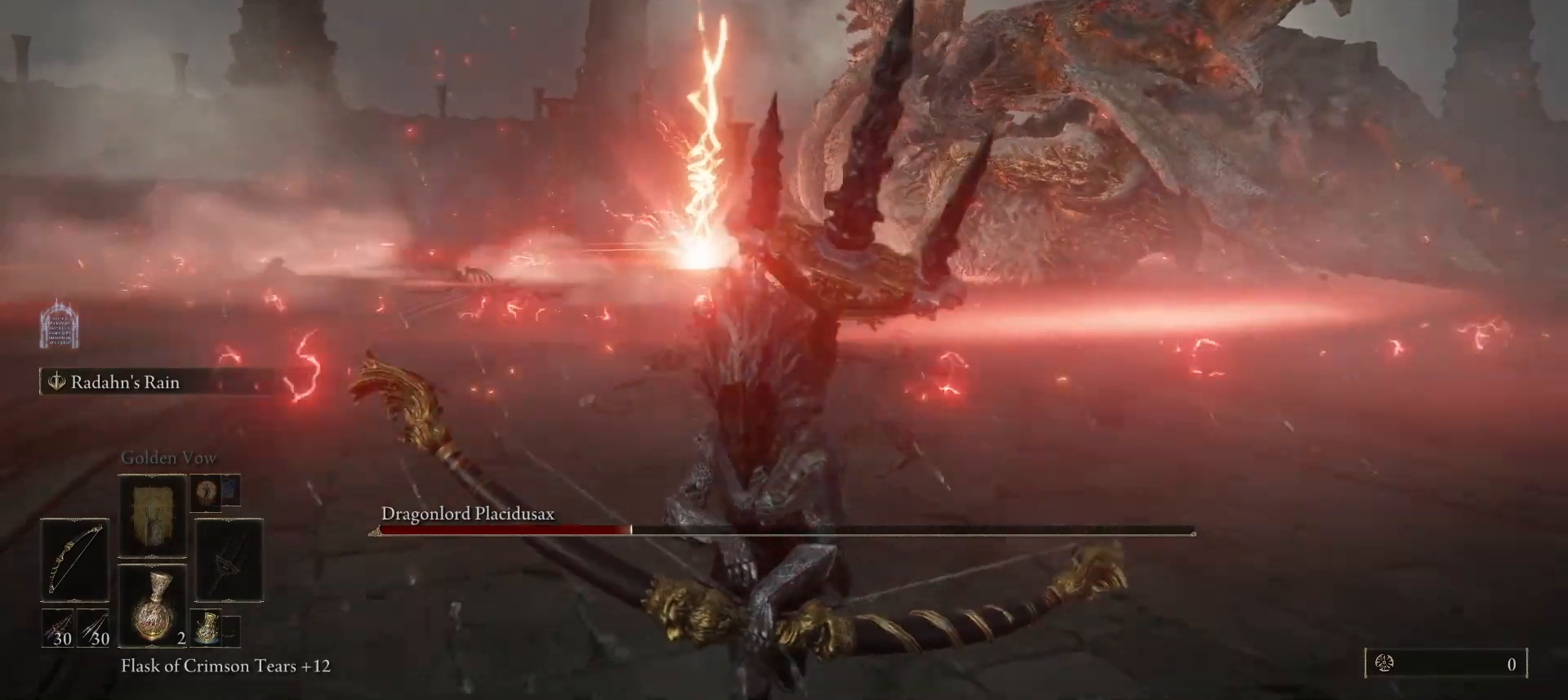
{"keys": ["q", "s", "space"], "mouse": [], "events": [[467, "q", "down"]]}
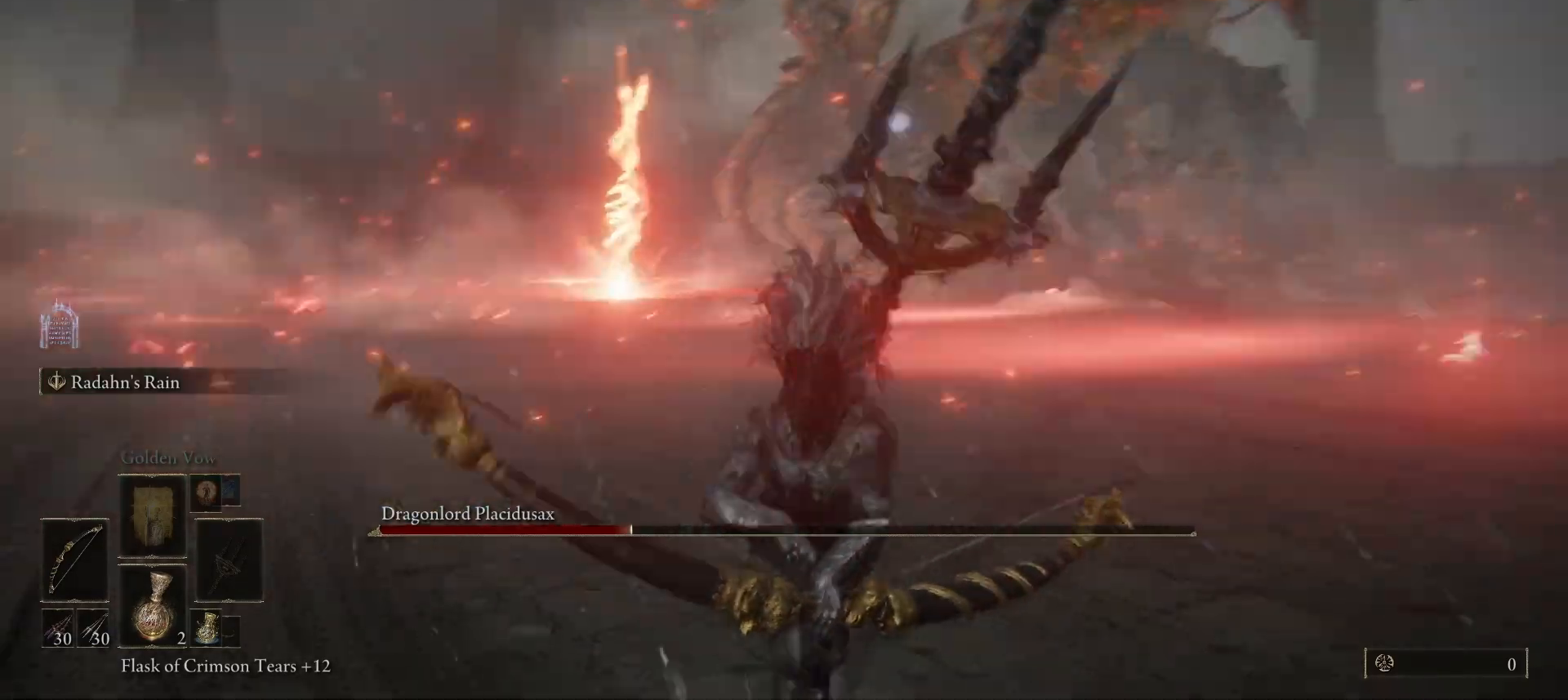
{"keys": ["s"], "mouse": [], "events": [[67, "q", "up"], [133, "space", "up"], [200, "mouse_left", "down"], [267, "mouse_left", "up"]]}
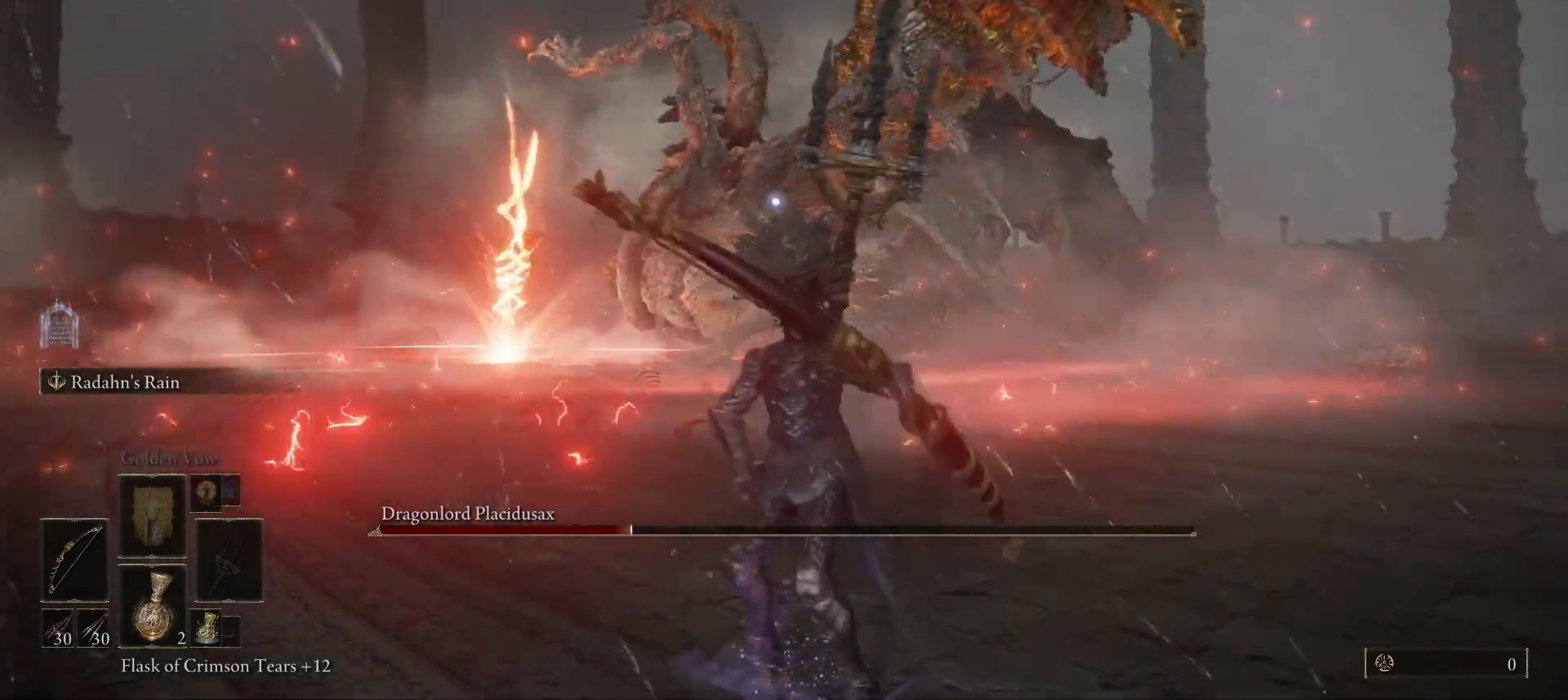
{"keys": ["s"], "mouse": [], "events": []}
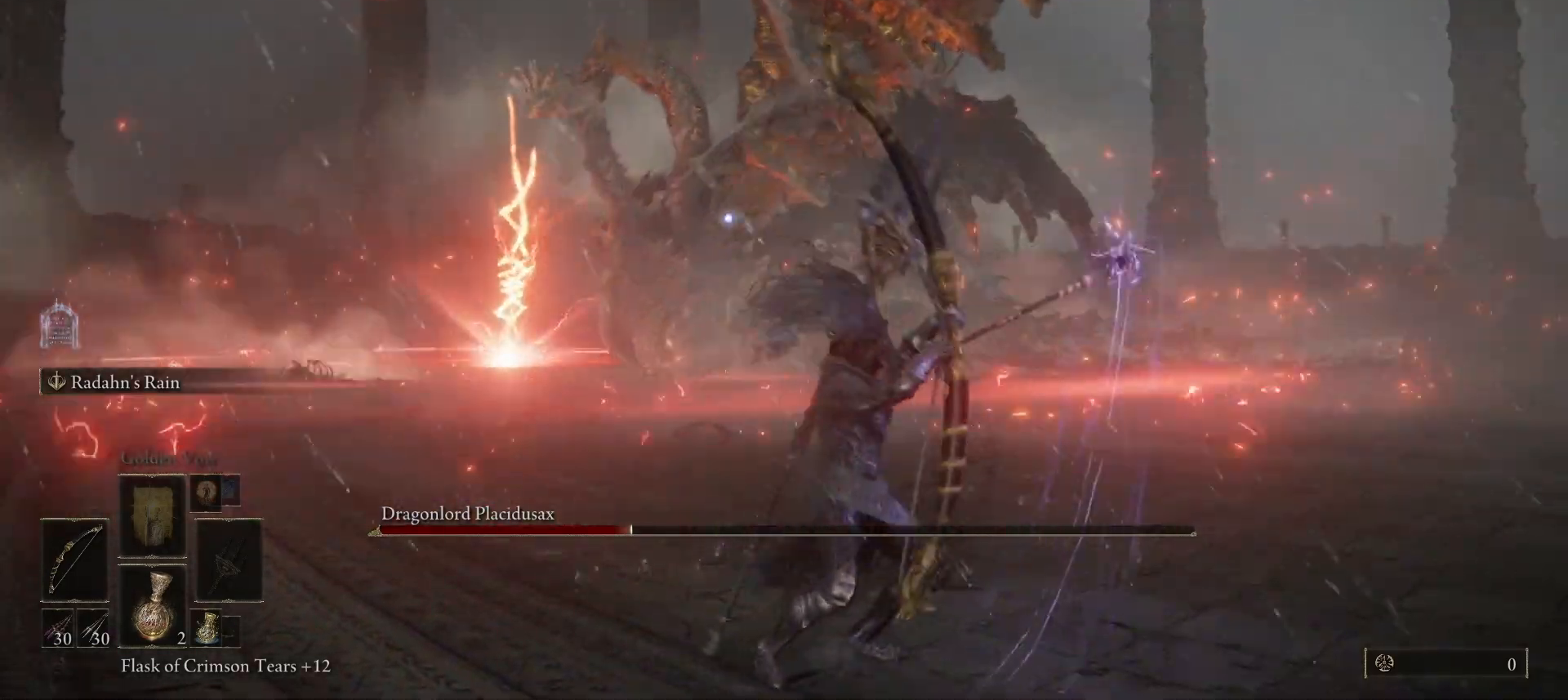
{"keys": [], "mouse": [], "events": [[367, "s", "up"]]}
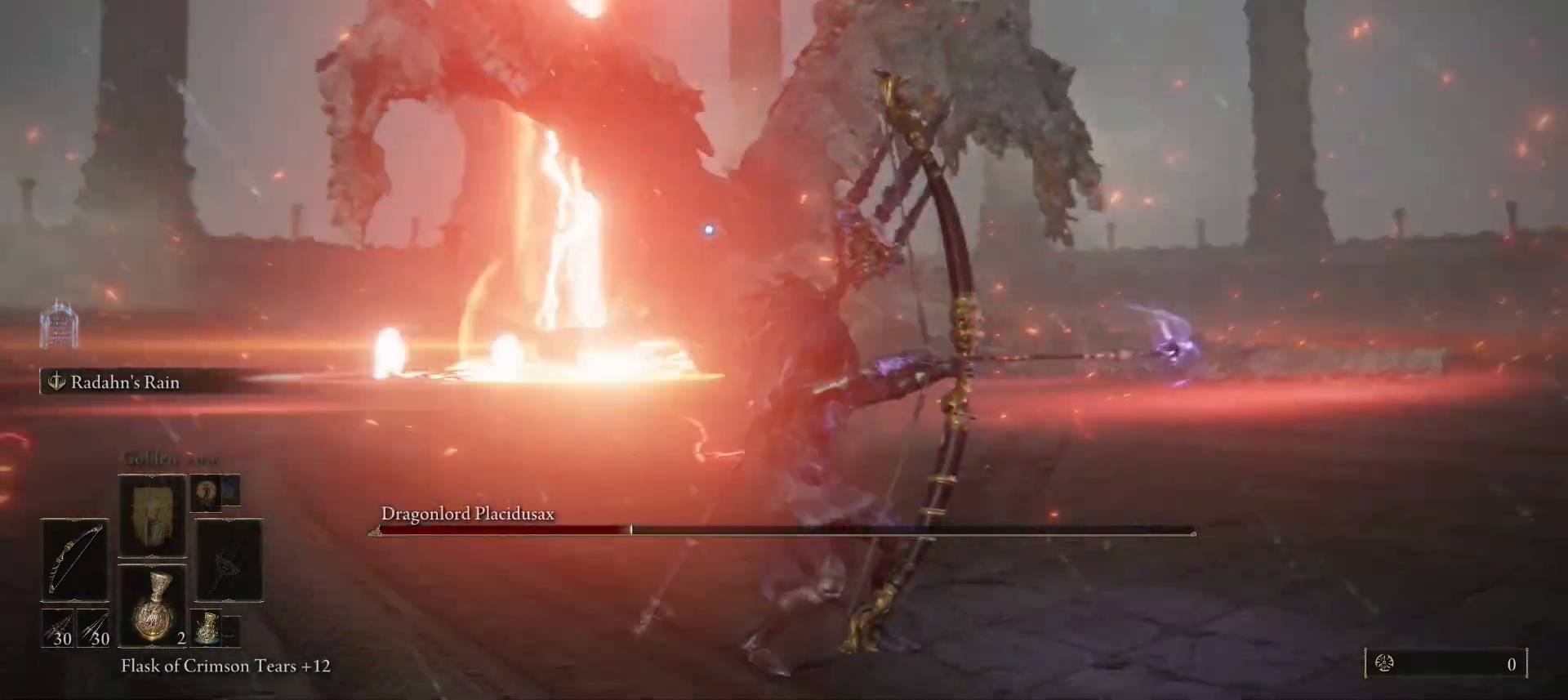
{"keys": [], "mouse": [], "events": []}
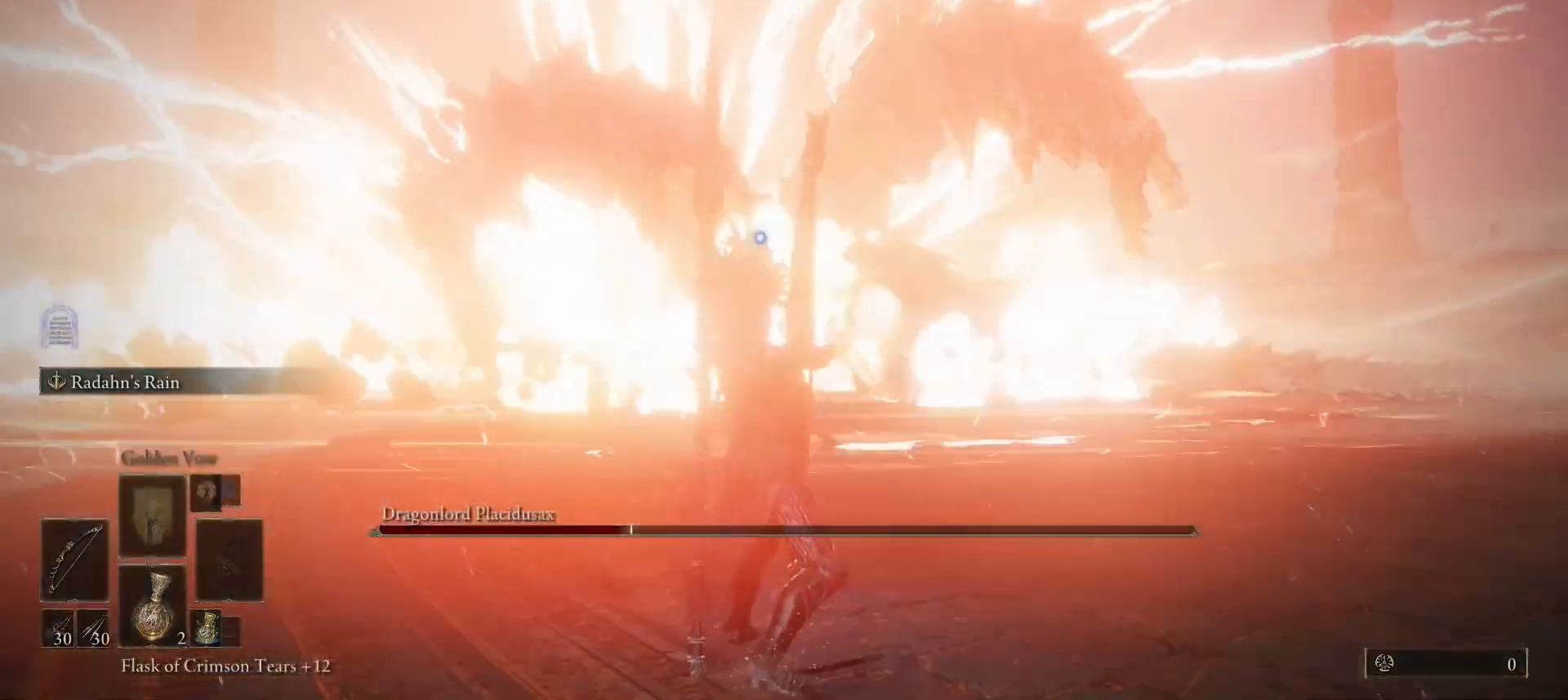
{"keys": [], "mouse": [], "events": [[267, "w", "down"], [500, "w", "up"]]}
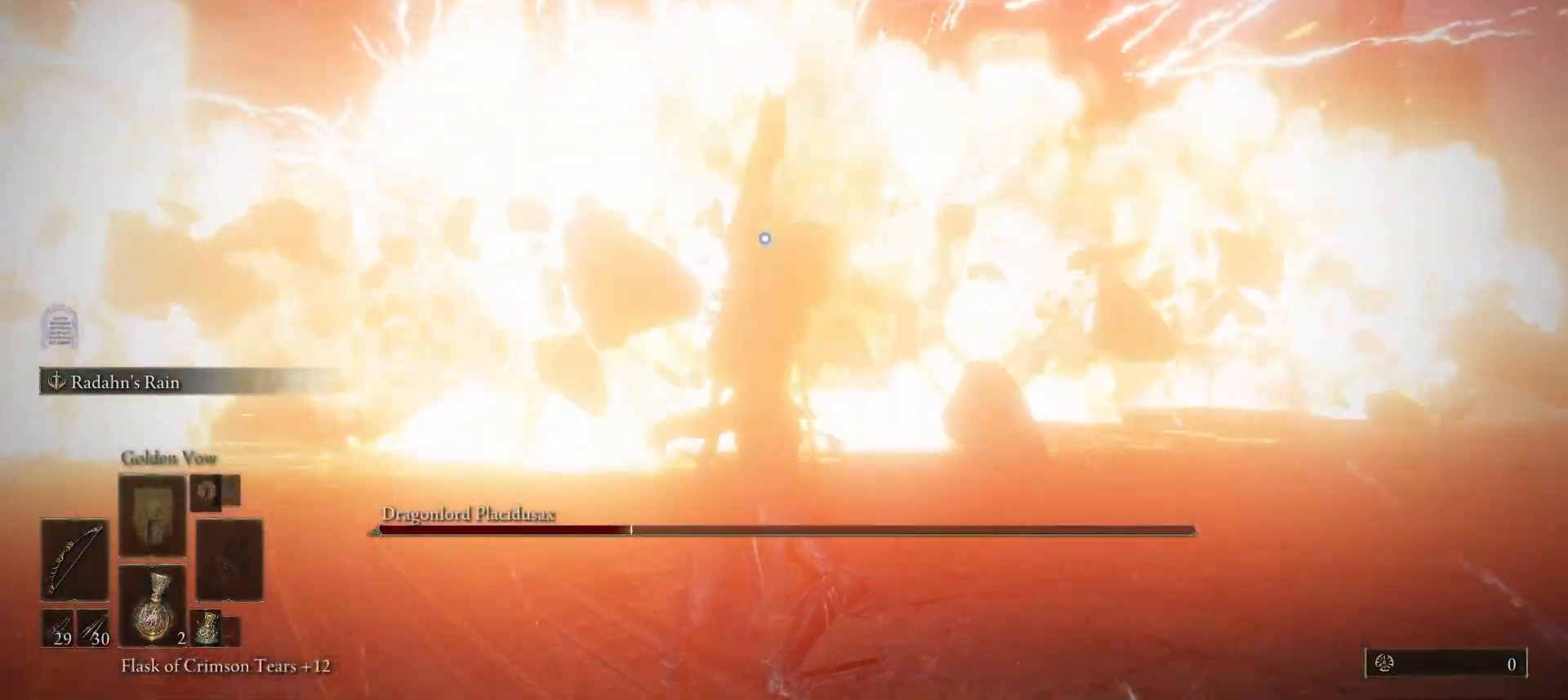
{"keys": [], "mouse": []}
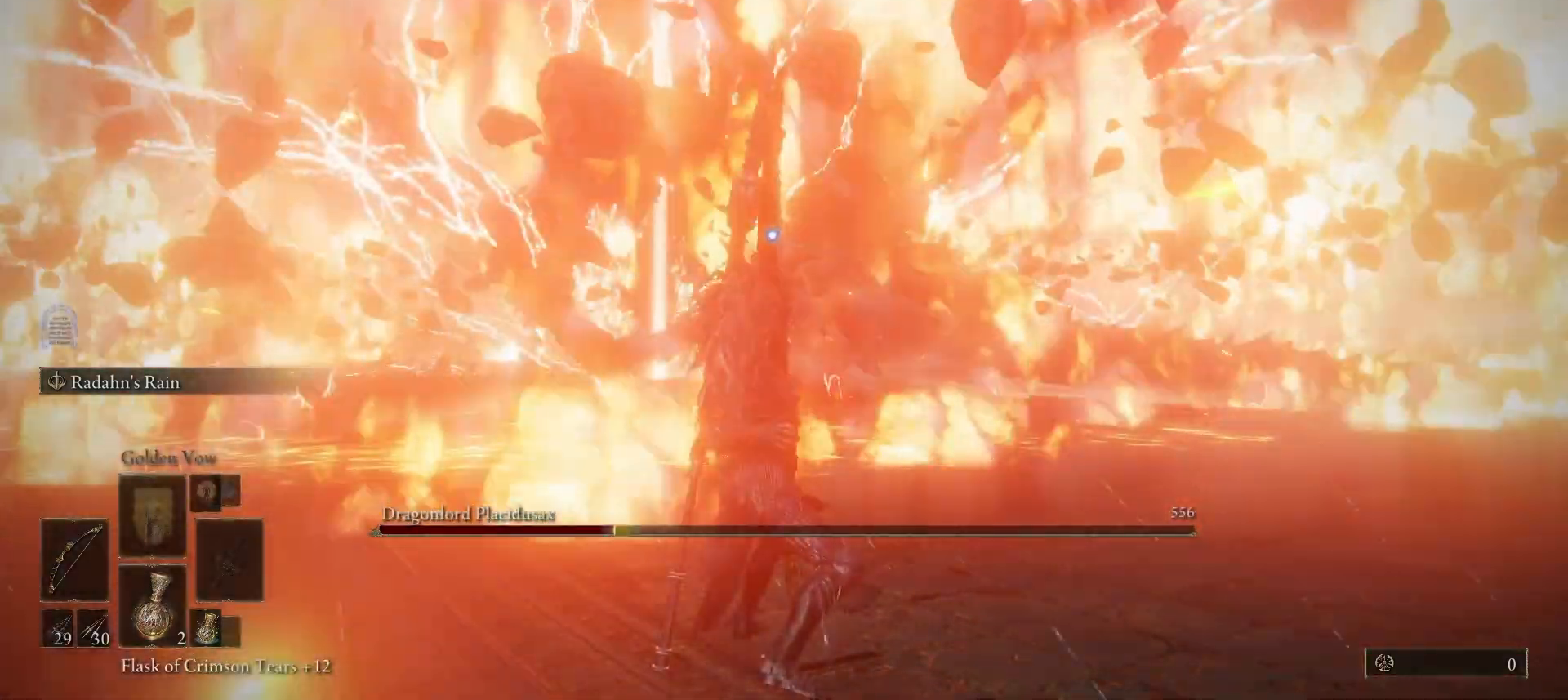
{"keys": [], "mouse": [], "events": []}
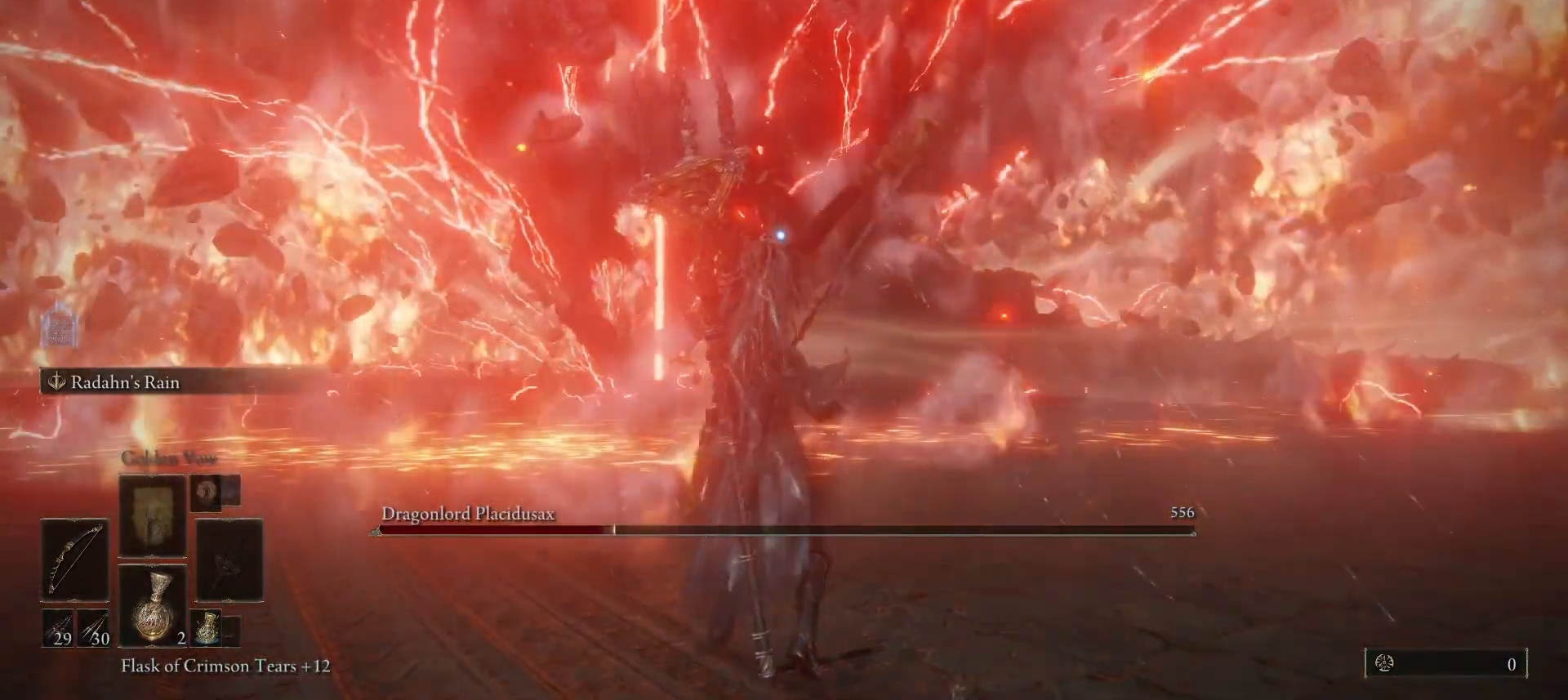
{"keys": ["ctrl"], "mouse": [], "events": [[100, "ctrl", "down"], [400, "mouse_left", "down"], [433, "mouse_left", "up"]]}
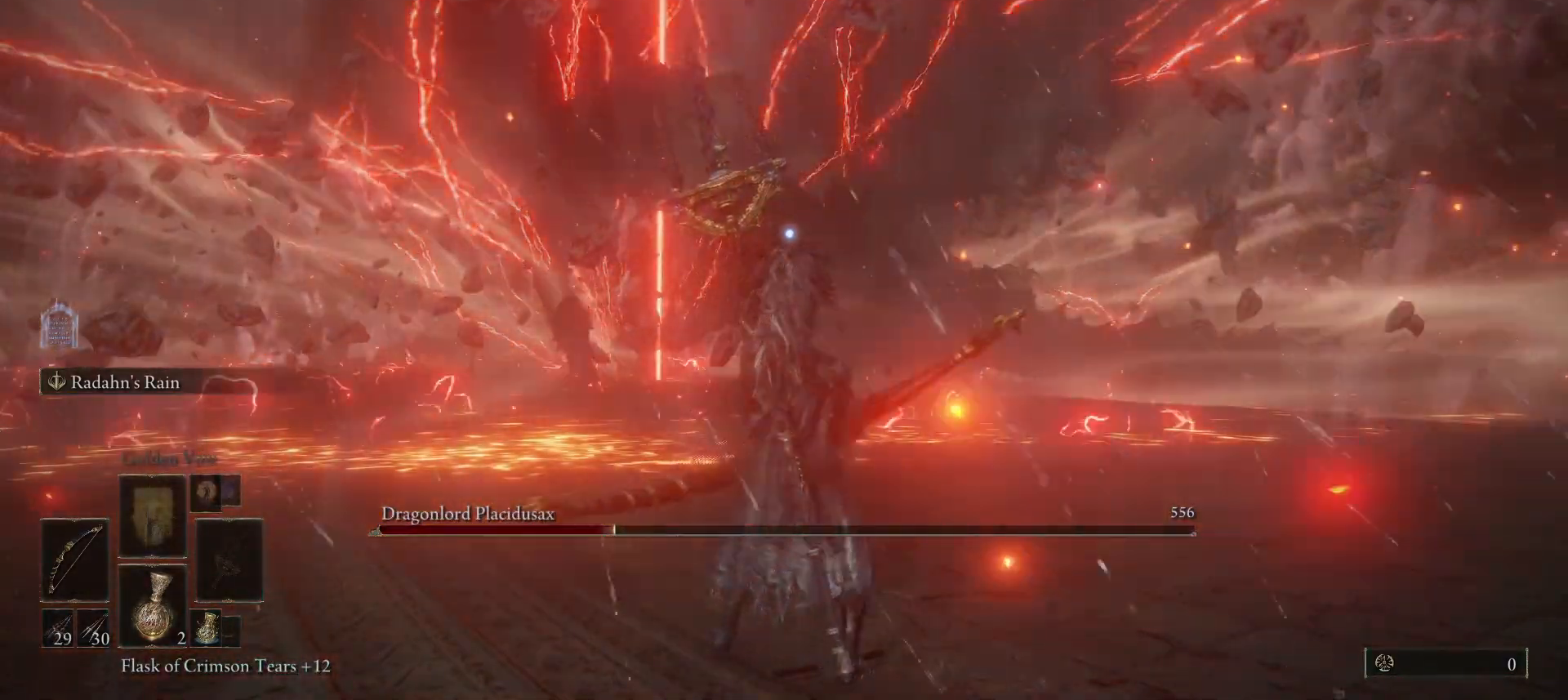
{"keys": ["ctrl"], "mouse": [], "events": []}
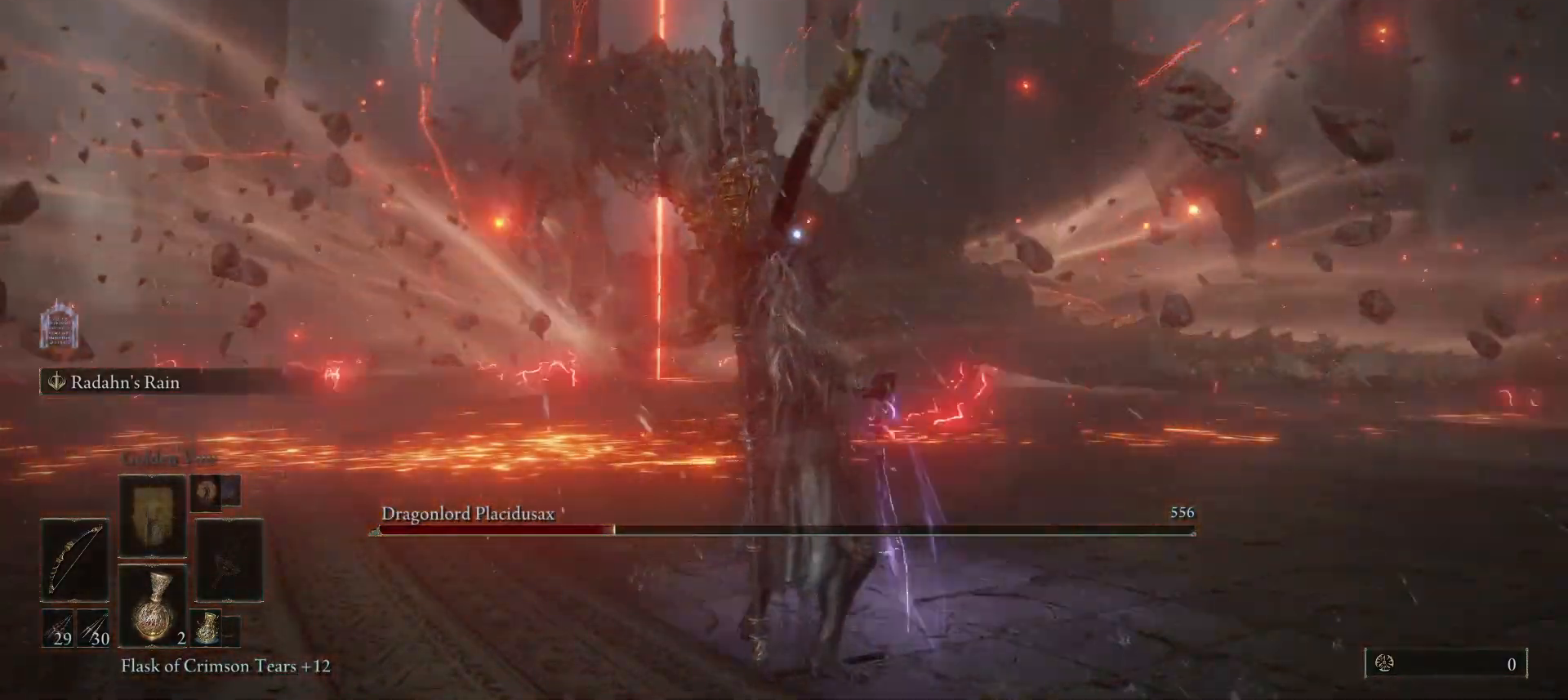
{"keys": ["ctrl"], "mouse": [], "events": []}
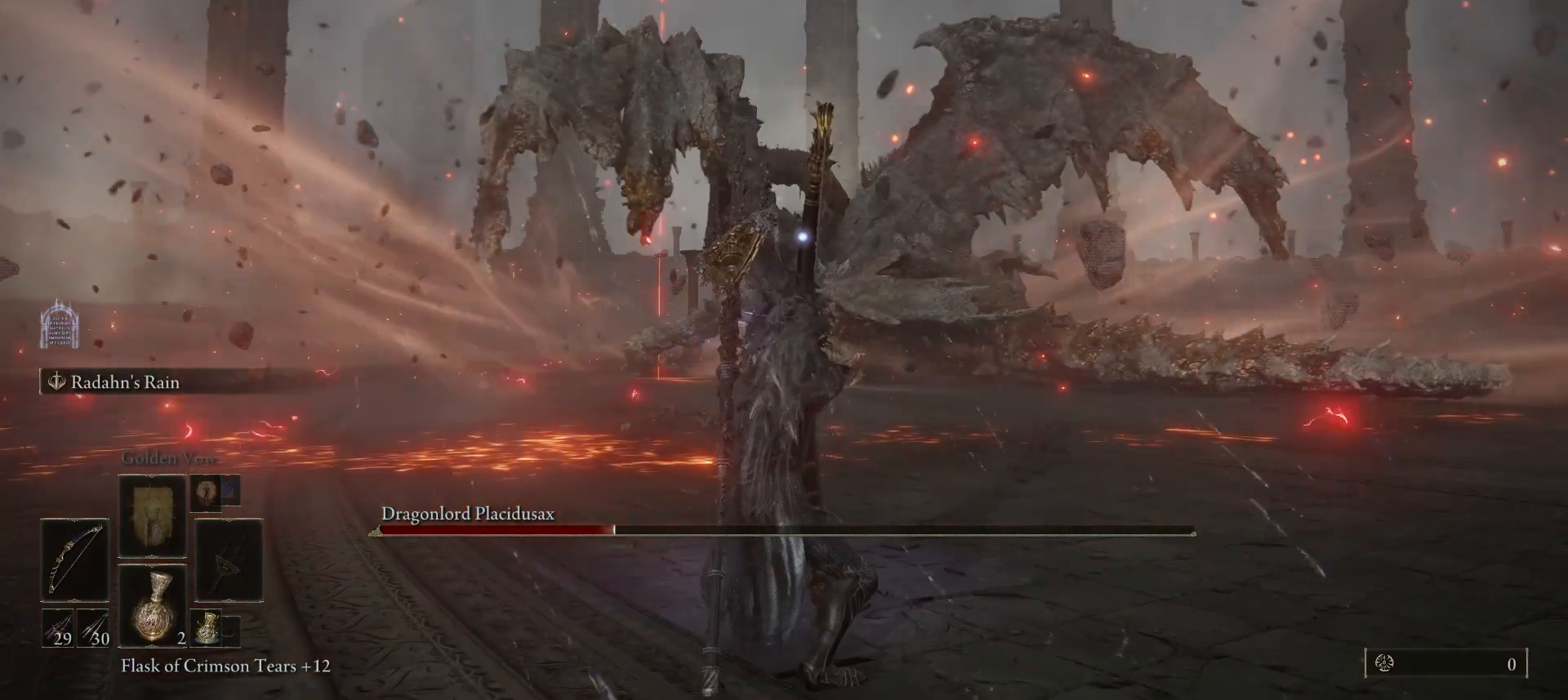
{"keys": ["ctrl"], "mouse": [], "events": []}
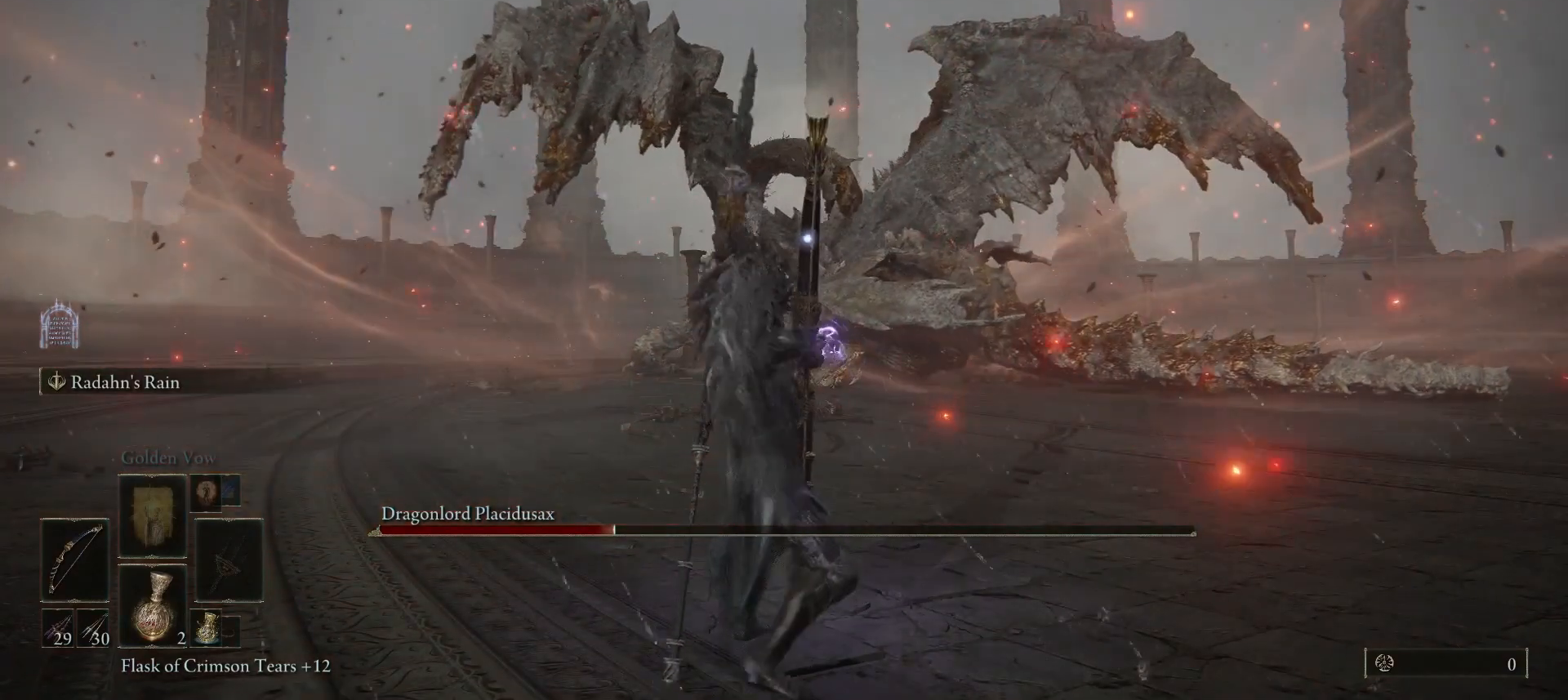
{"keys": ["ctrl"], "mouse": [], "events": [[400, "ctrl", "up"], [467, "ctrl", "down"]]}
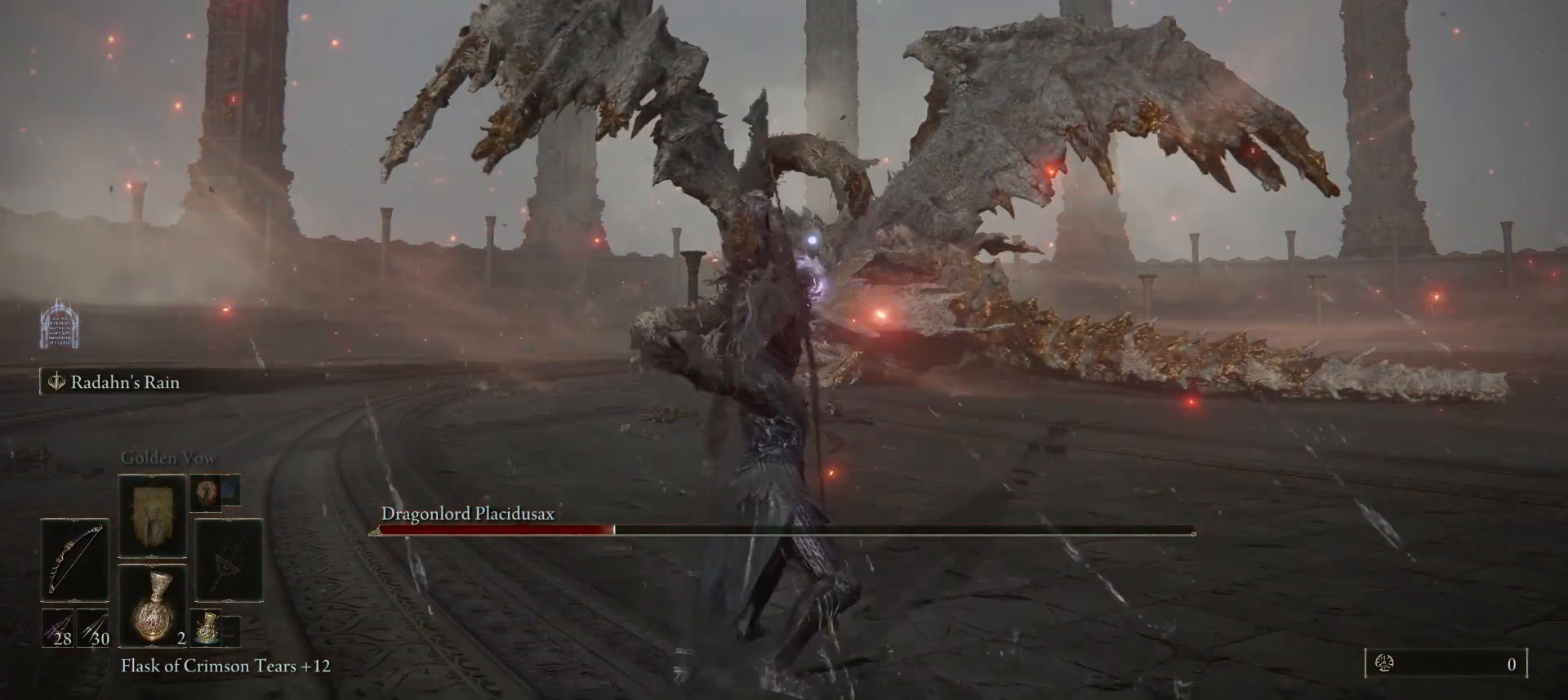
{"keys": [], "mouse": [], "events": [[467, "ctrl", "up"]]}
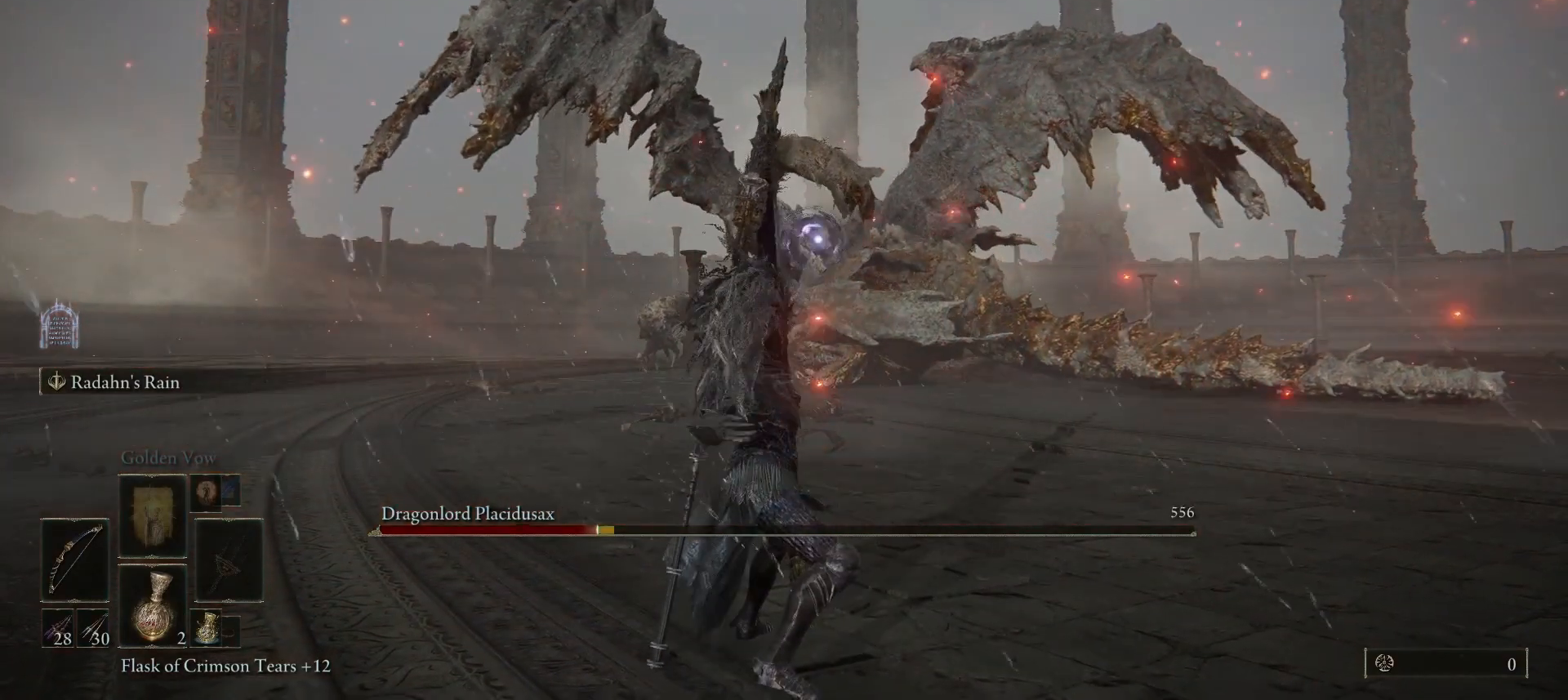
{"keys": ["ctrl", "w"], "mouse": [], "events": [[300, "w", "down"], [500, "ctrl", "down"]]}
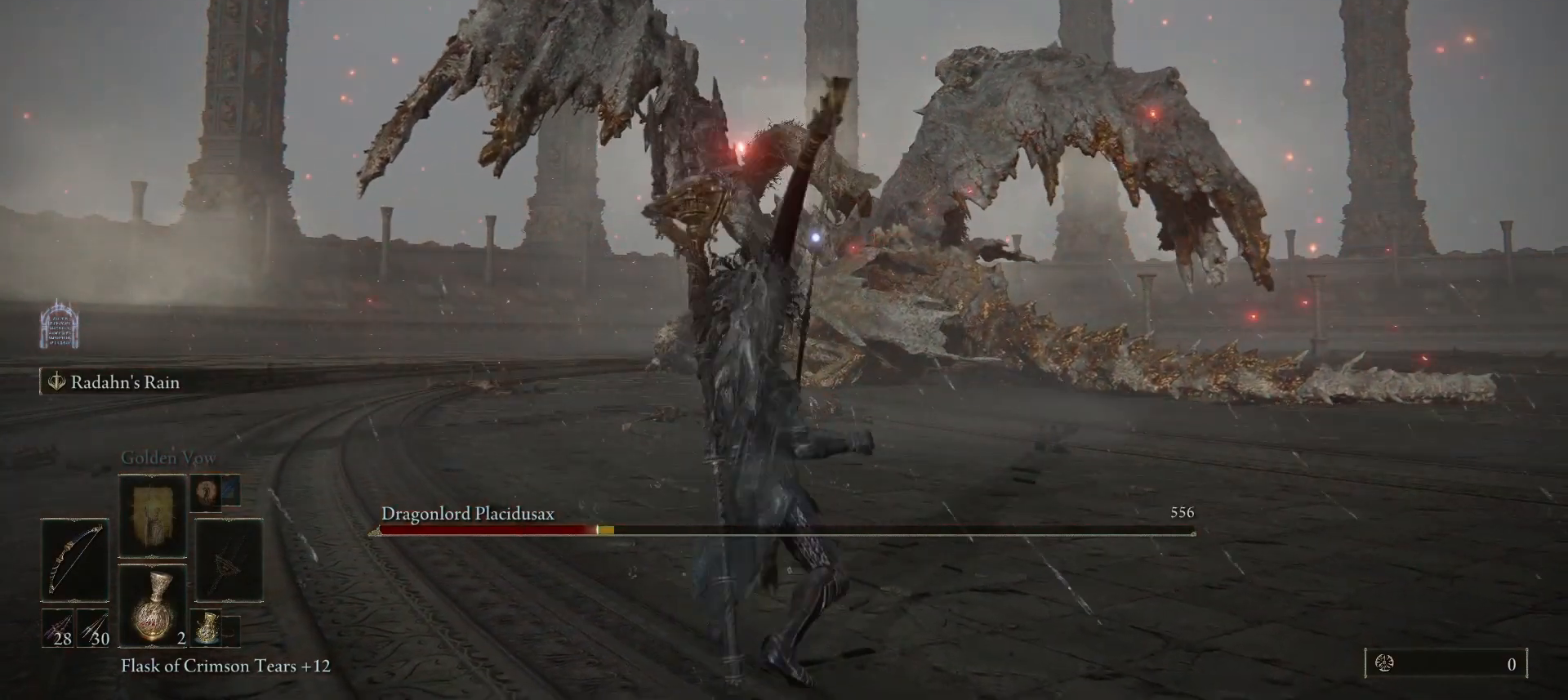
{"keys": ["ctrl", "w"], "mouse": [], "events": []}
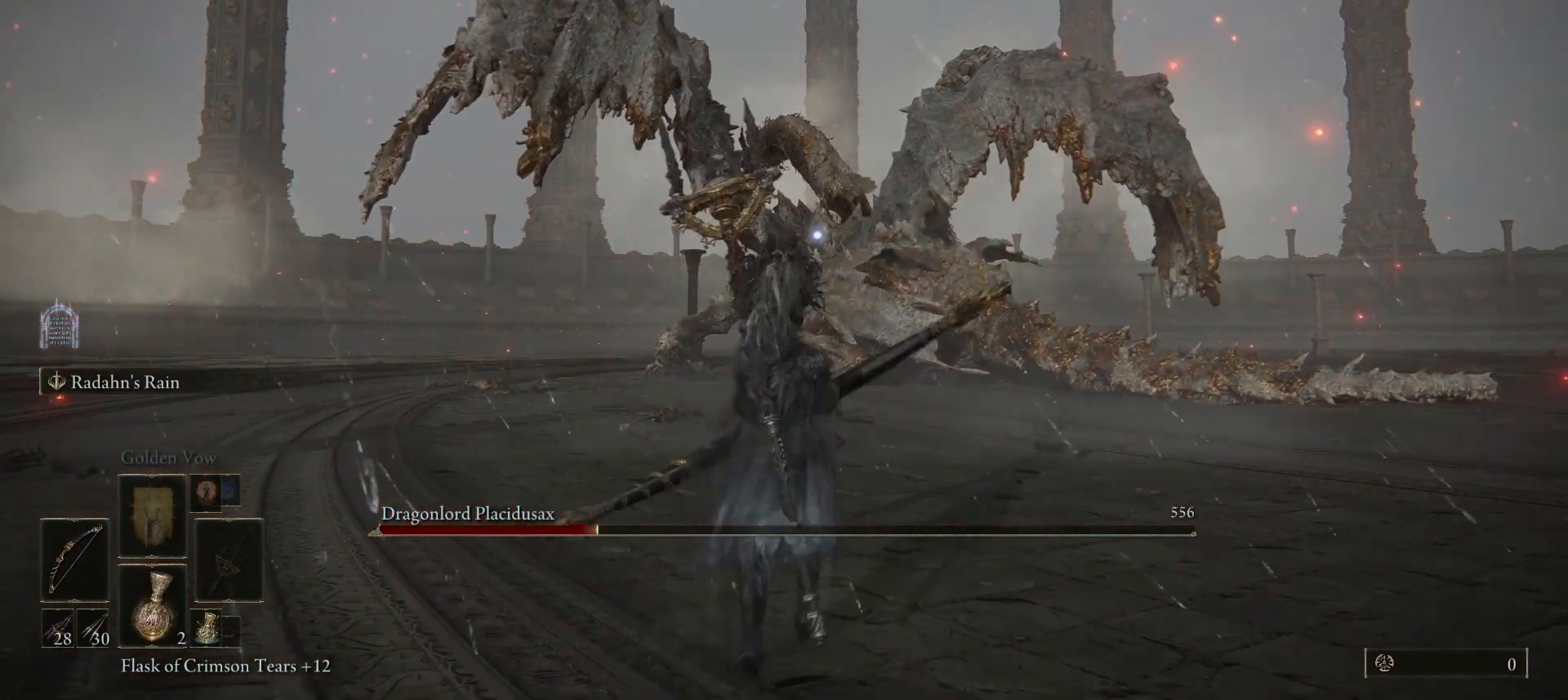
{"keys": ["ctrl", "w"], "mouse": [], "events": [[367, "ctrl", "up"], [467, "ctrl", "down"]]}
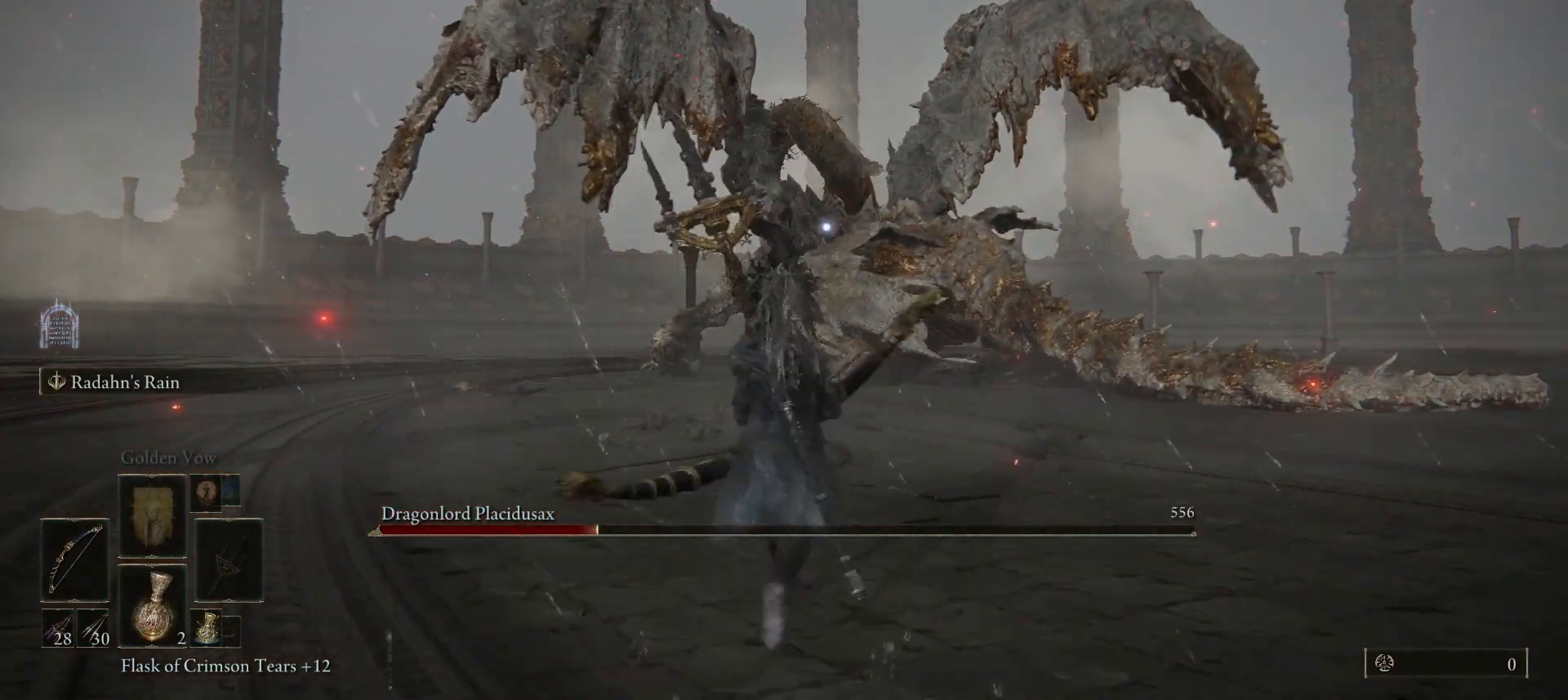
{"keys": ["ctrl", "w"], "mouse": [], "events": [[100, "mouse_left", "down"], [200, "mouse_left", "up"]]}
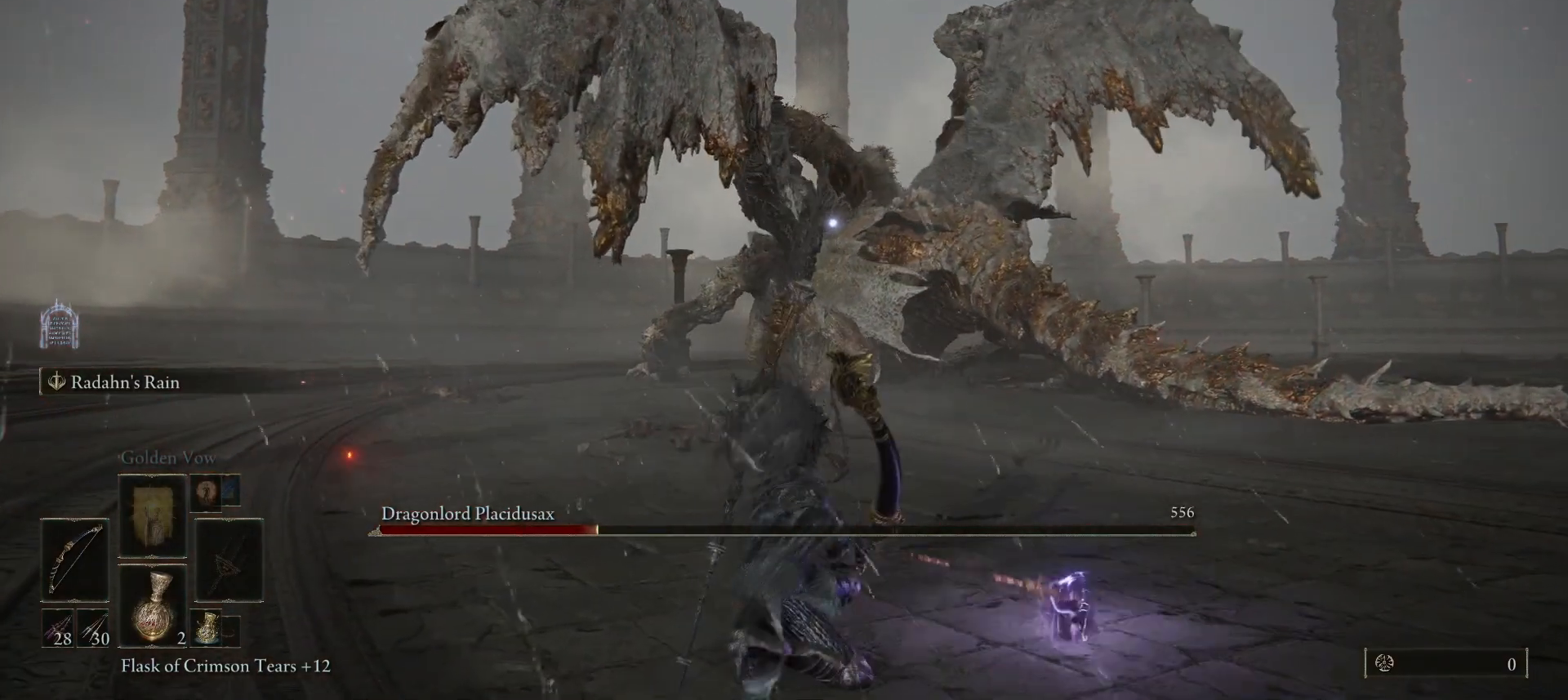
{"keys": ["ctrl", "w"], "mouse": [], "events": []}
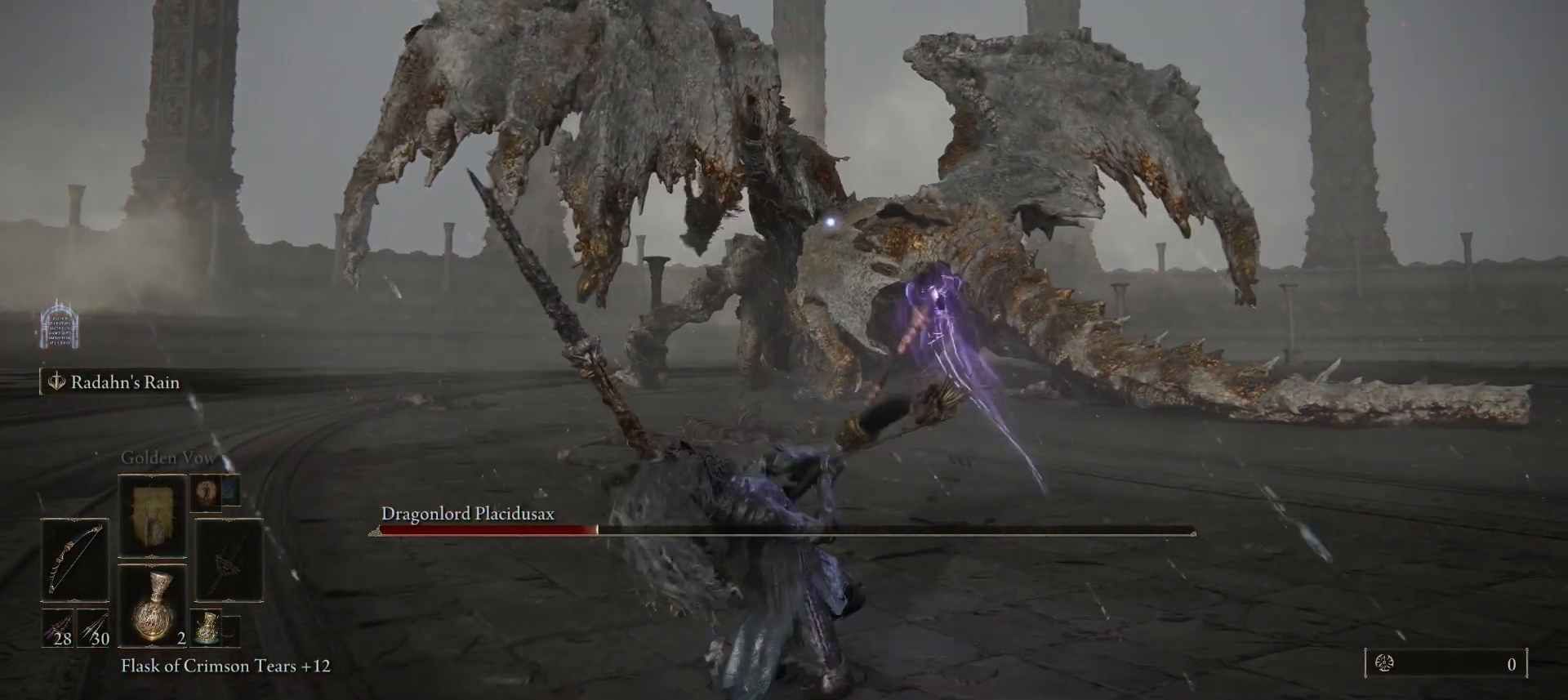
{"keys": ["ctrl", "w"], "mouse": [], "events": []}
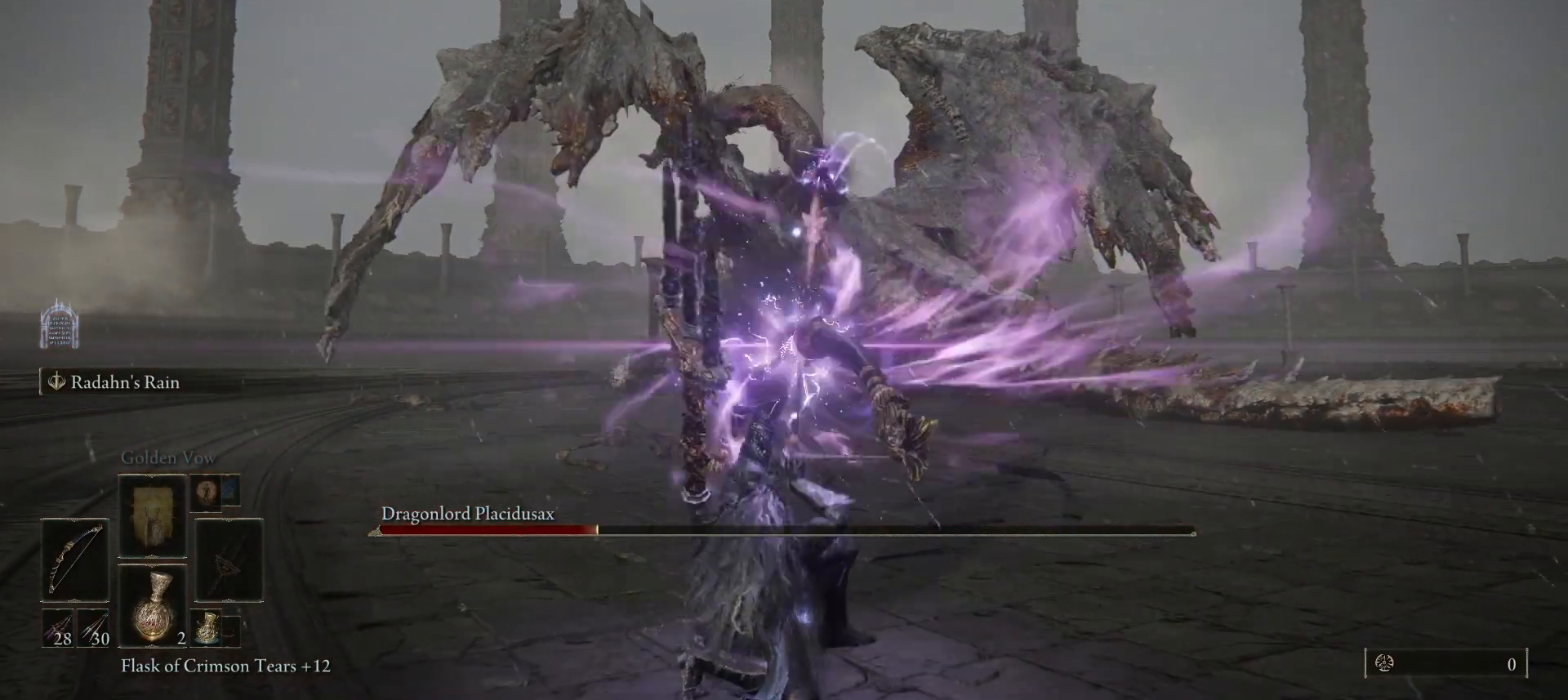
{"keys": ["ctrl", "w"], "mouse": [], "events": []}
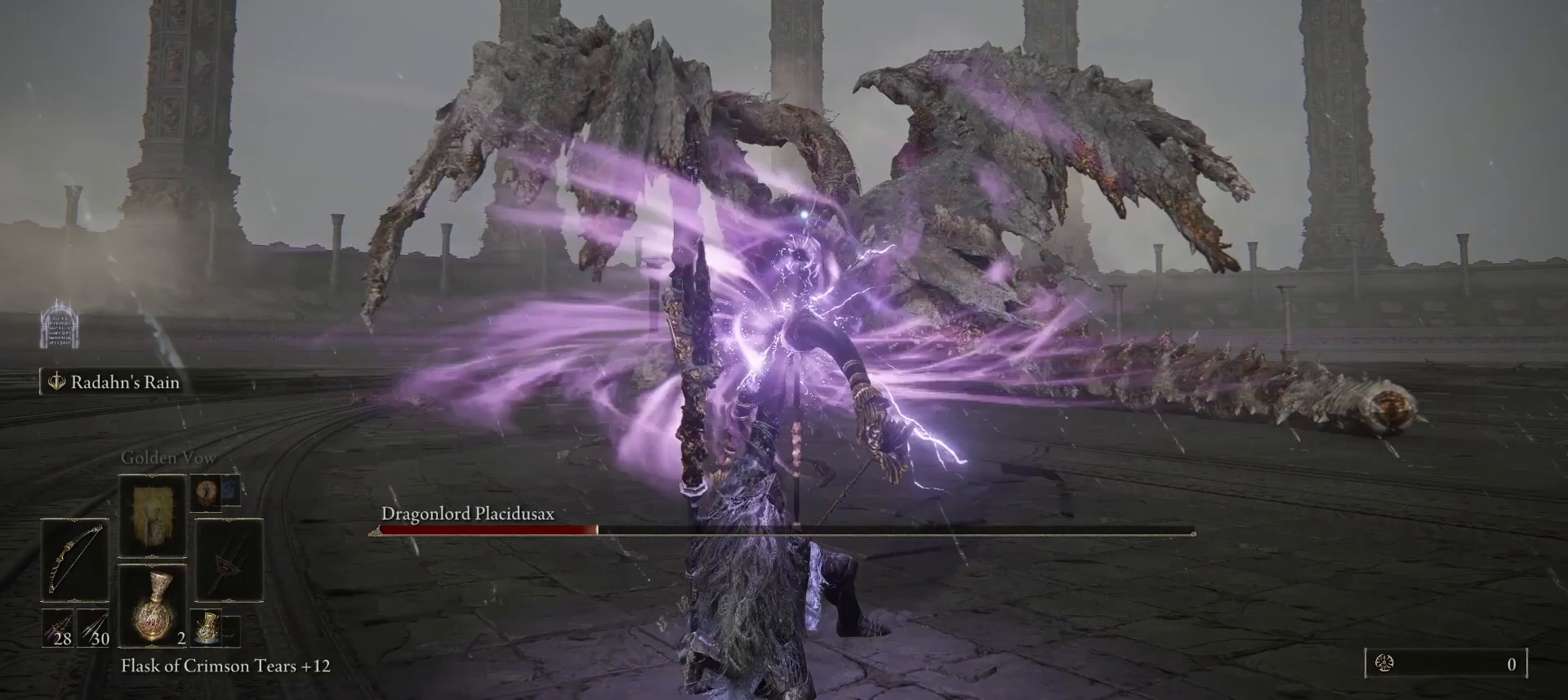
{"keys": ["w"], "mouse": [], "events": [[500, "ctrl", "up"]]}
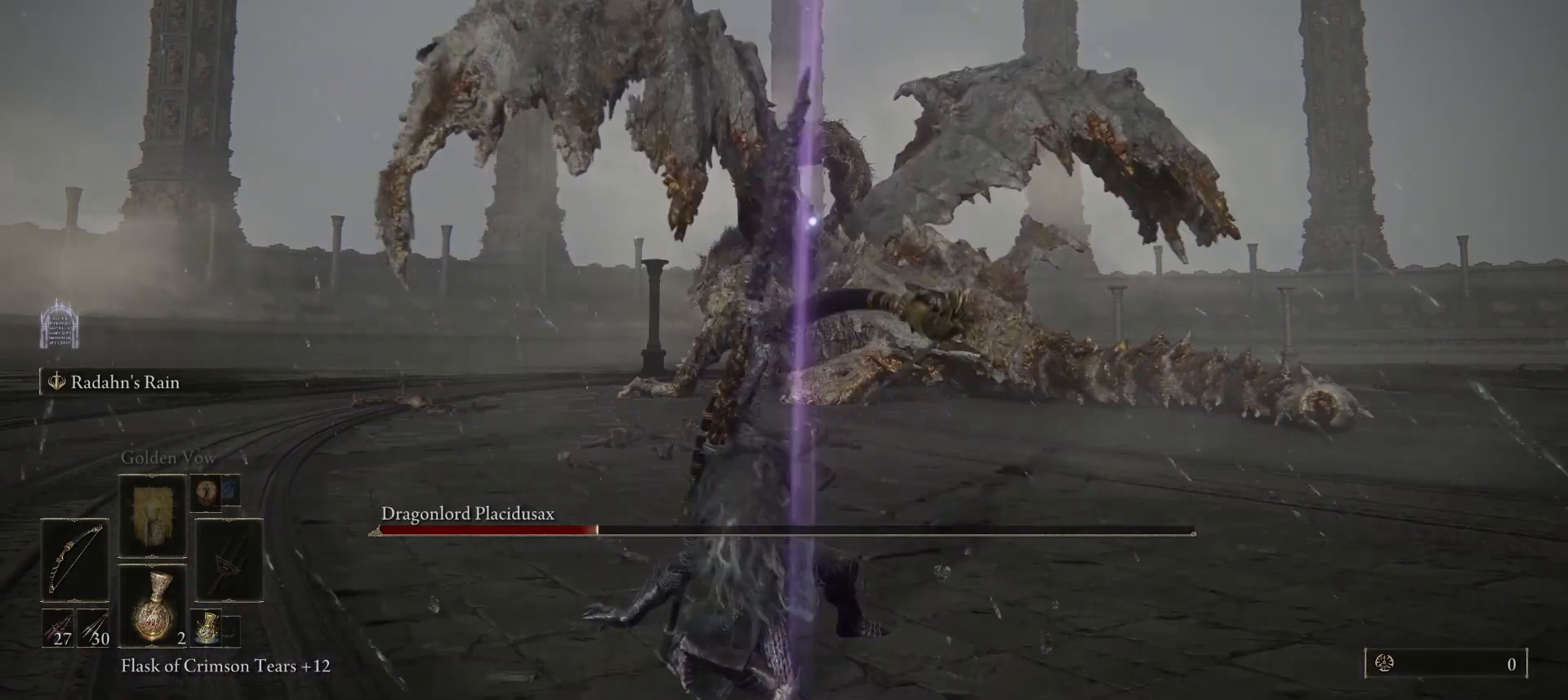
{"keys": ["d", "s"], "mouse": [], "events": [[33, "q", "down"], [133, "q", "up"], [200, "w", "up"], [333, "d", "down"], [333, "s", "down"]]}
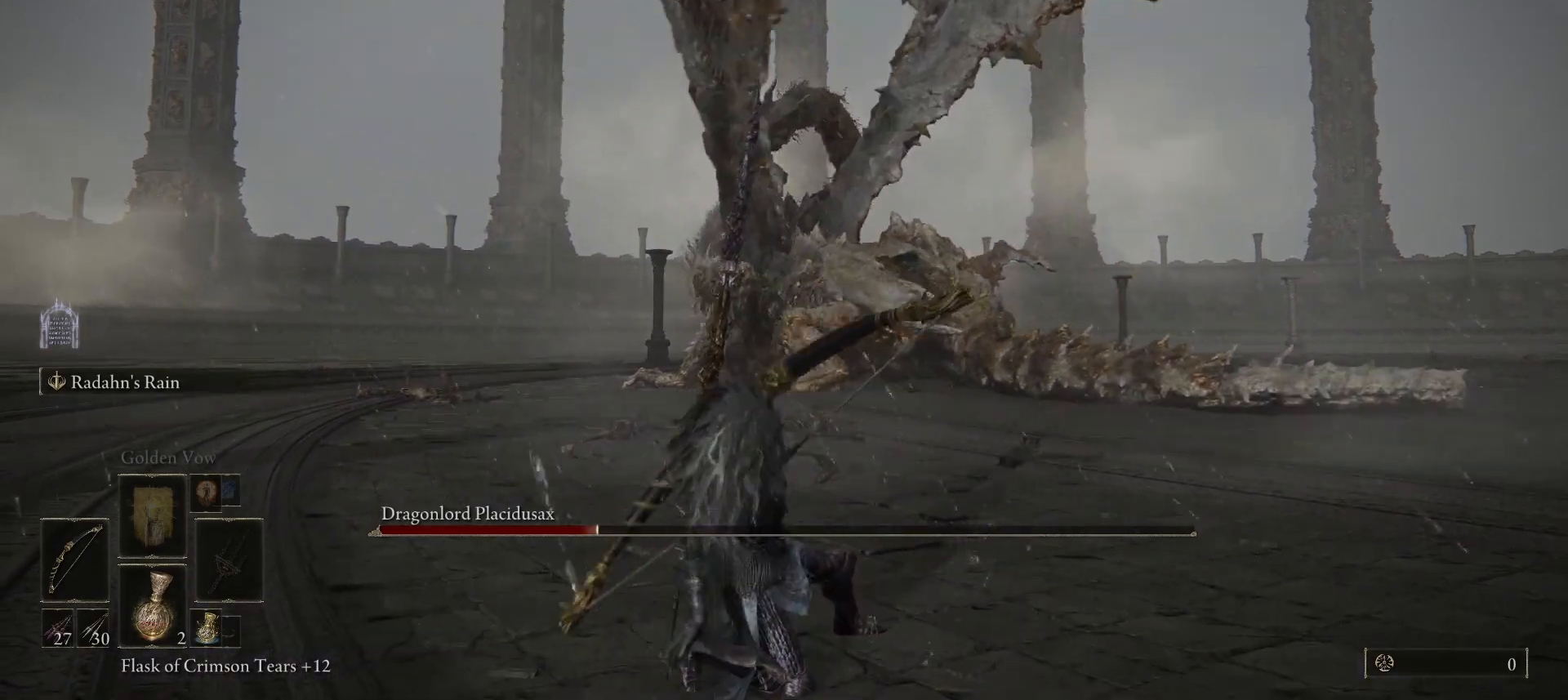
{"keys": ["e", "s"], "mouse": [], "events": [[200, "e", "down"], [300, "mouse_left", "down"], [333, "mouse_left", "up"], [500, "d", "up"]]}
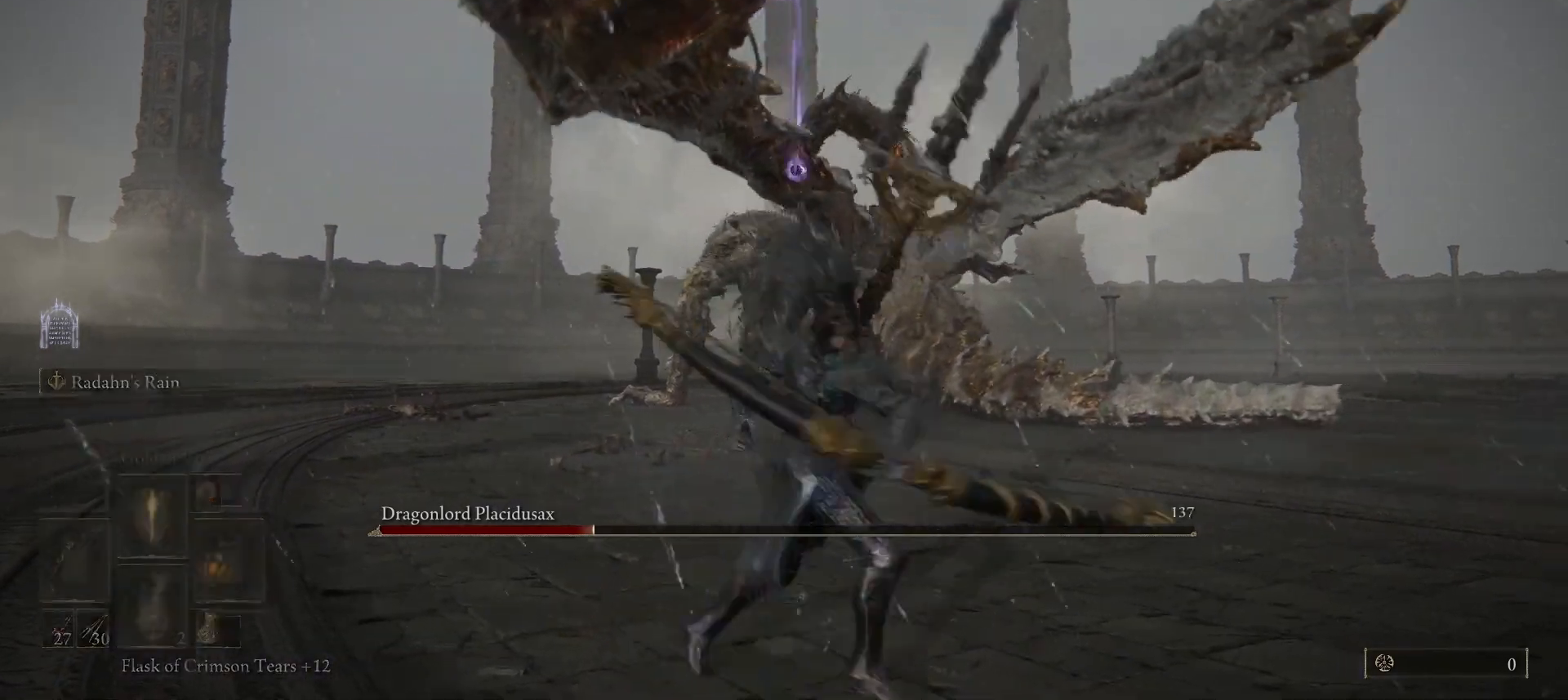
{"keys": ["e", "s"], "mouse": [], "events": [[167, "e", "up"], [467, "e", "down"]]}
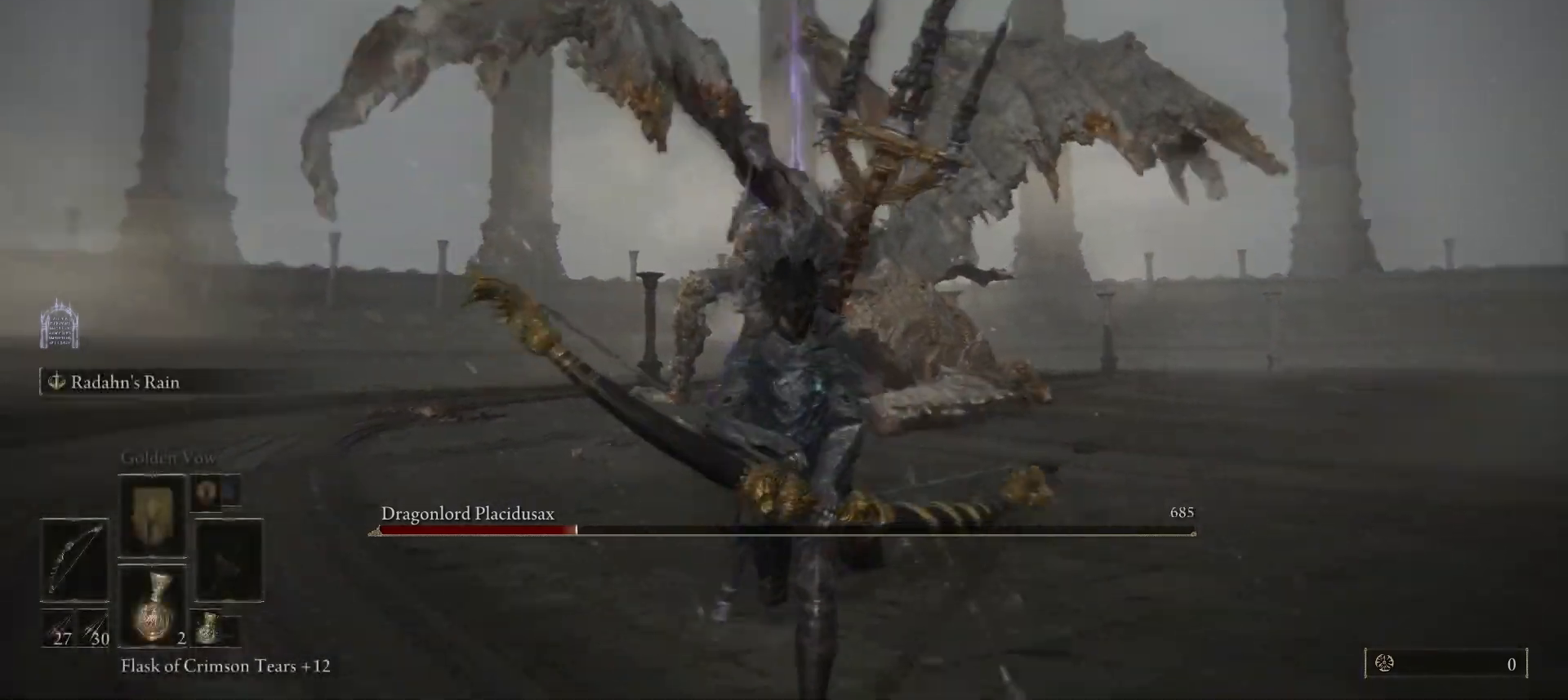
{"keys": ["d", "space", "w"], "mouse": [], "events": [[67, "mouse_left", "down"], [100, "mouse_left", "up"], [200, "d", "down"], [200, "e", "up"], [300, "s", "up"], [400, "space", "down"], [467, "w", "down"]]}